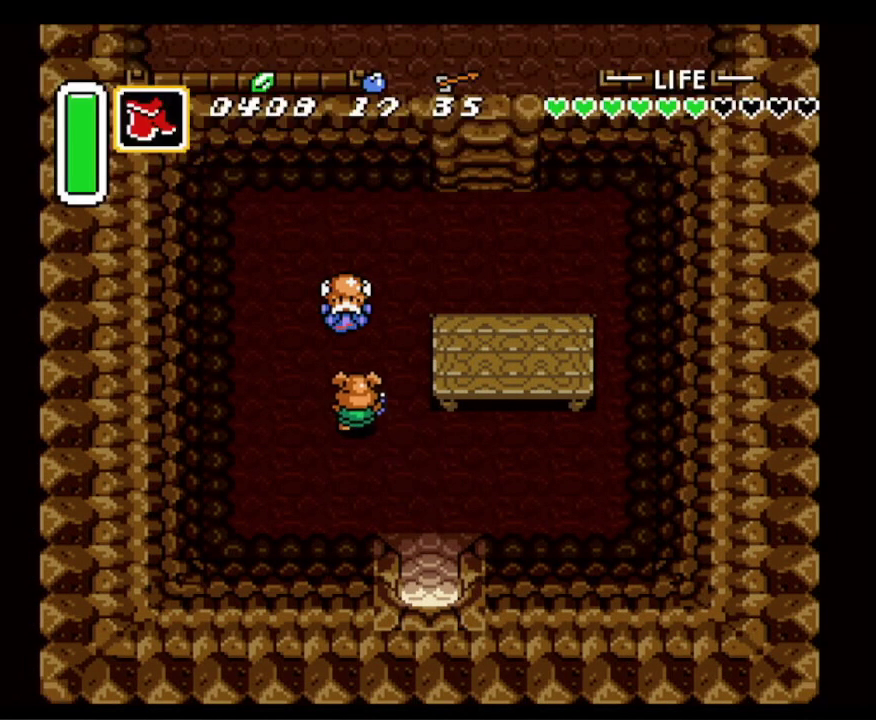
Gameplay with a controller (Nintendo layout); each line is a JSON object with the inputs held at the frame after it. "events" lists button and stick changes between this image and that frame as [ms after this image, input, new state], when the widget could be followed in between. Not read: L3 R3.
{"buttons": ["DPAD_DOWN", "DPAD_RIGHT"], "events": [[50, "DPAD_LEFT", "up"], [333, "A", "down"], [383, "DPAD_RIGHT", "down"], [383, "DPAD_UP", "up"], [400, "DPAD_DOWN", "down"], [400, "DPAD_RIGHT", "up"], [450, "A", "up"], [500, "DPAD_RIGHT", "down"]]}
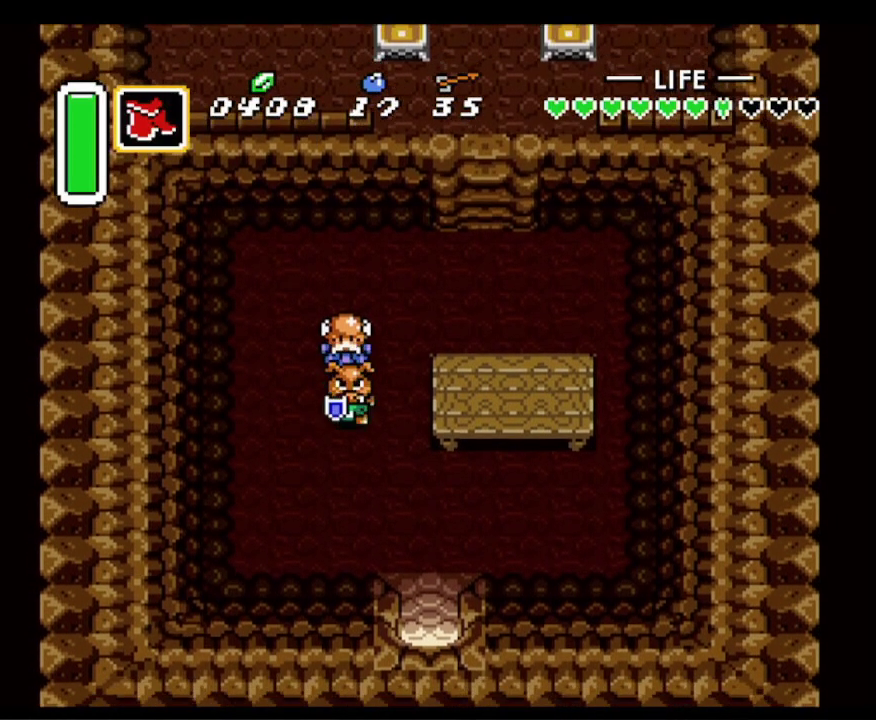
{"buttons": ["DPAD_DOWN"], "events": [[183, "L1", "down"], [283, "L1", "up"], [317, "DPAD_RIGHT", "up"], [383, "L1", "down"], [500, "L1", "up"]]}
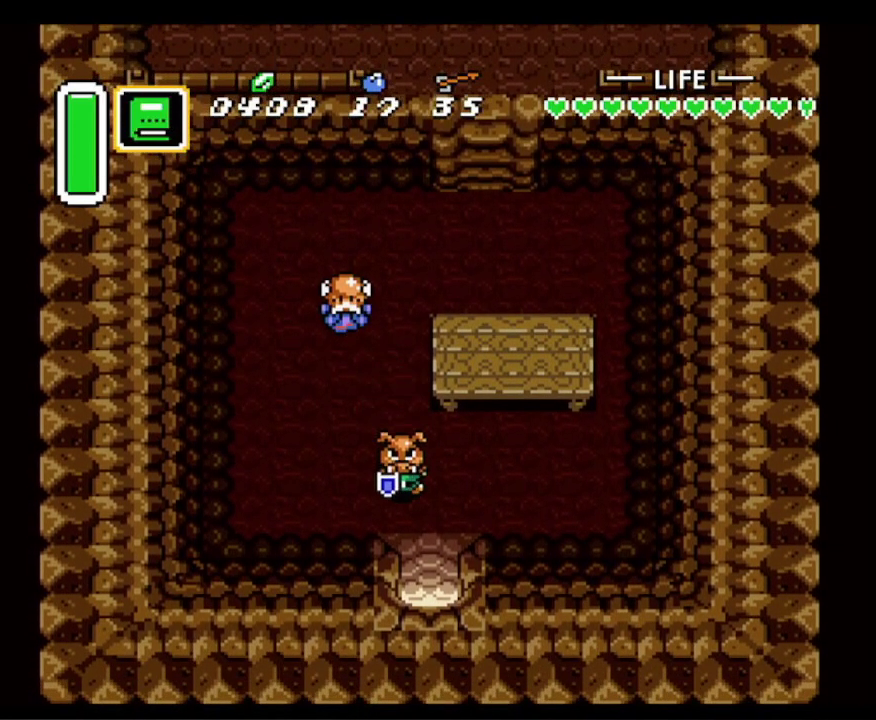
{"buttons": ["DPAD_DOWN"], "events": [[100, "L1", "down"], [217, "L1", "up"], [250, "DPAD_RIGHT", "down"], [300, "L1", "down"], [383, "DPAD_RIGHT", "up"], [433, "L1", "up"]]}
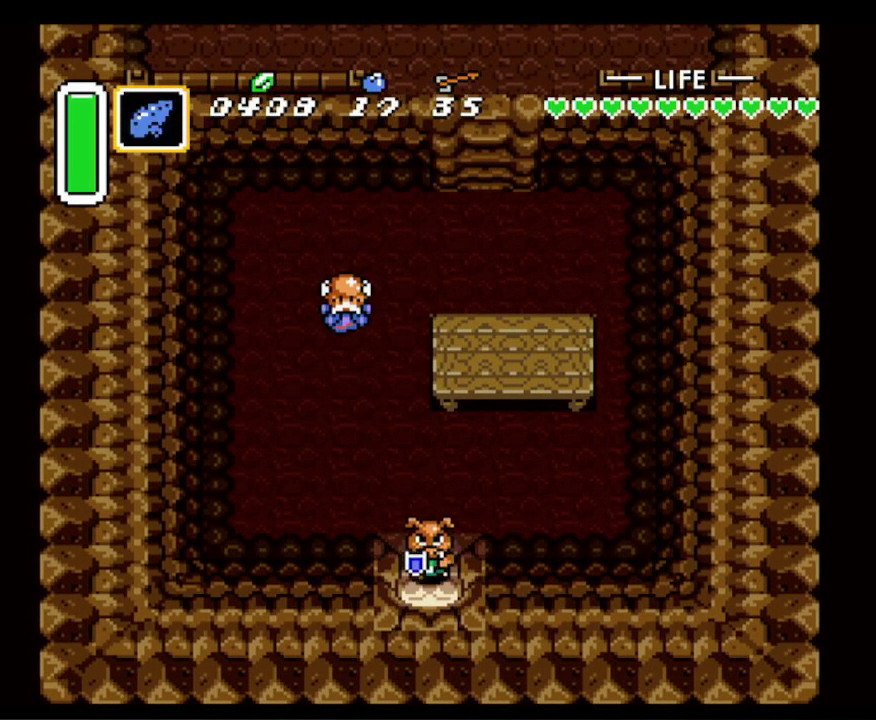
{"buttons": ["DPAD_DOWN"], "events": []}
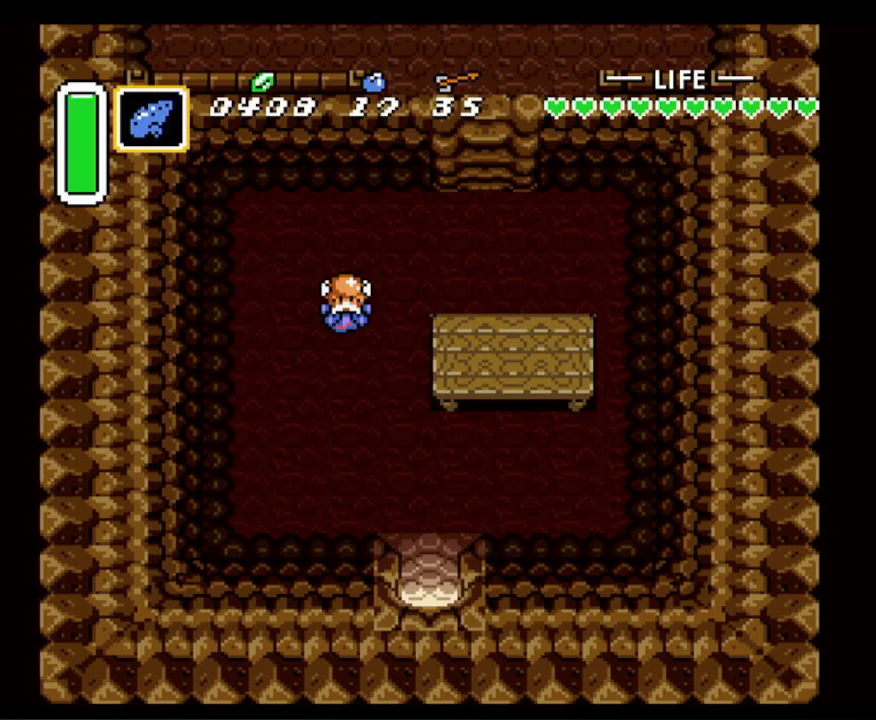
{"buttons": ["DPAD_DOWN"], "events": [[233, "DPAD_RIGHT", "down"], [500, "DPAD_RIGHT", "up"]]}
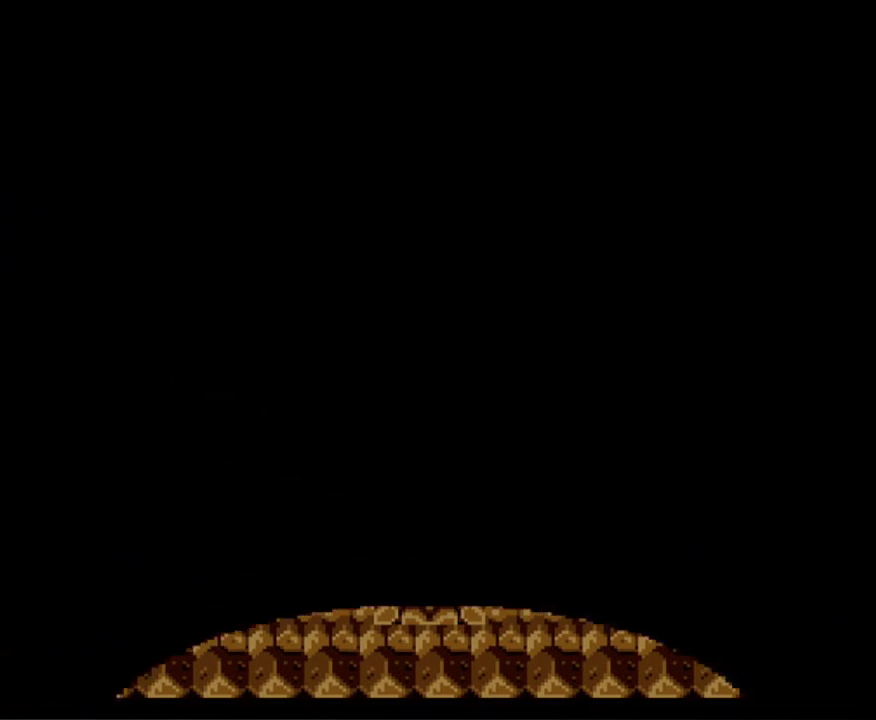
{"buttons": ["DPAD_DOWN"], "events": []}
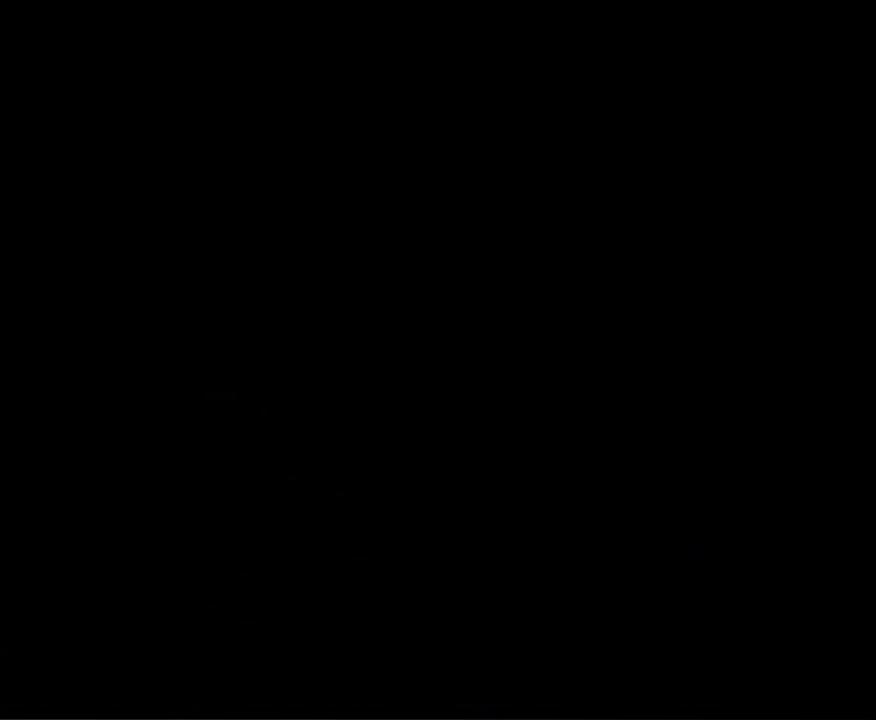
{"buttons": ["DPAD_DOWN"], "events": []}
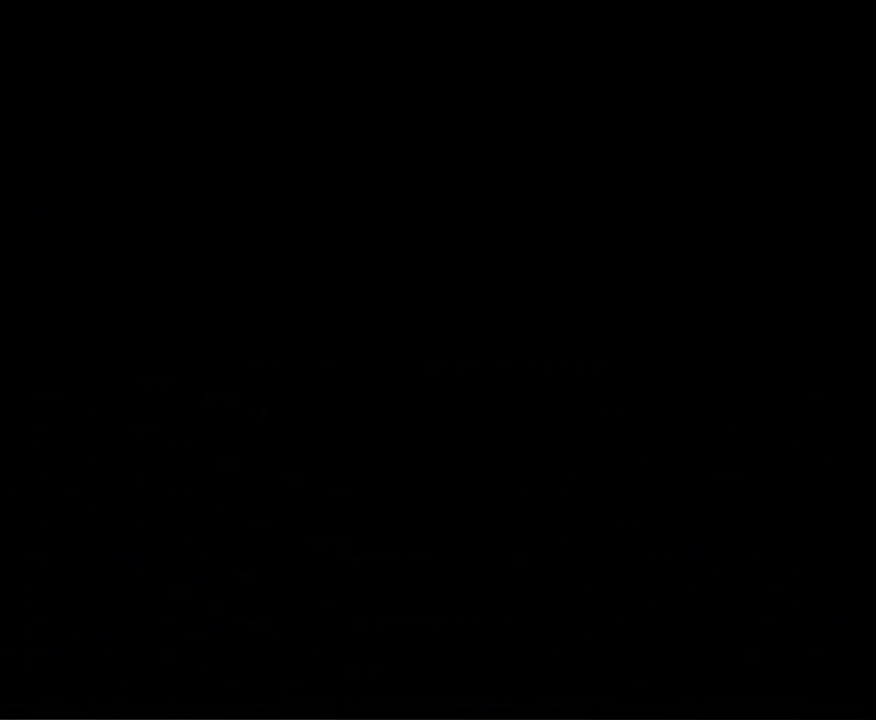
{"buttons": ["DPAD_DOWN"], "events": []}
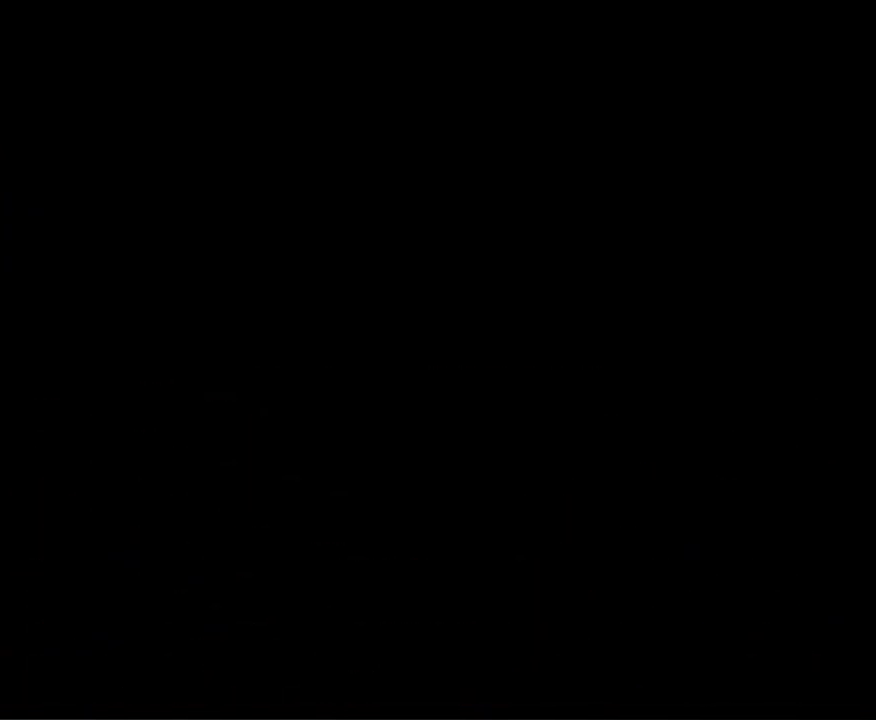
{"buttons": ["DPAD_DOWN"], "events": []}
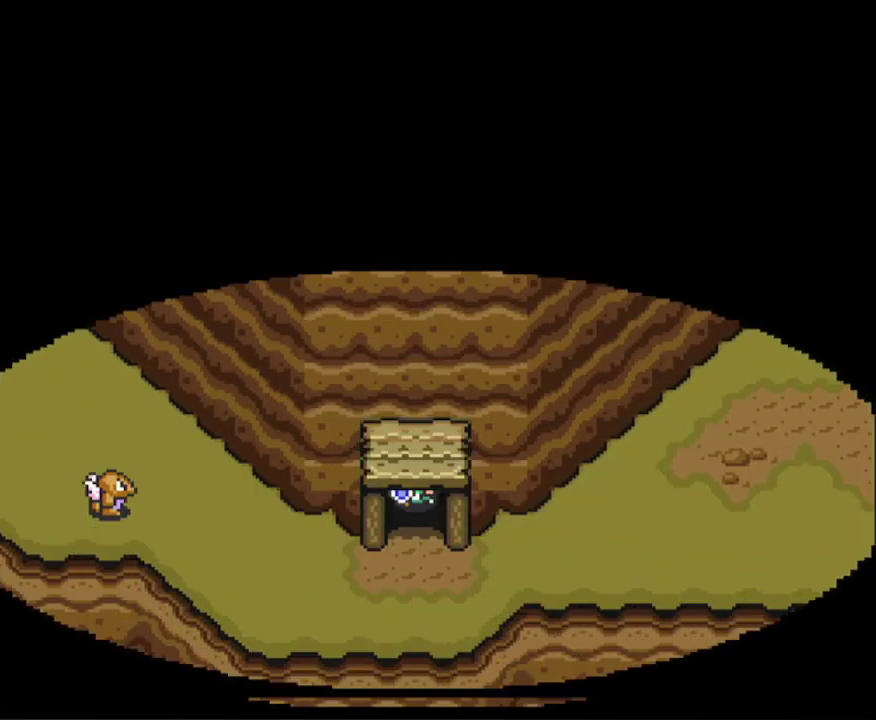
{"buttons": ["DPAD_DOWN"], "events": []}
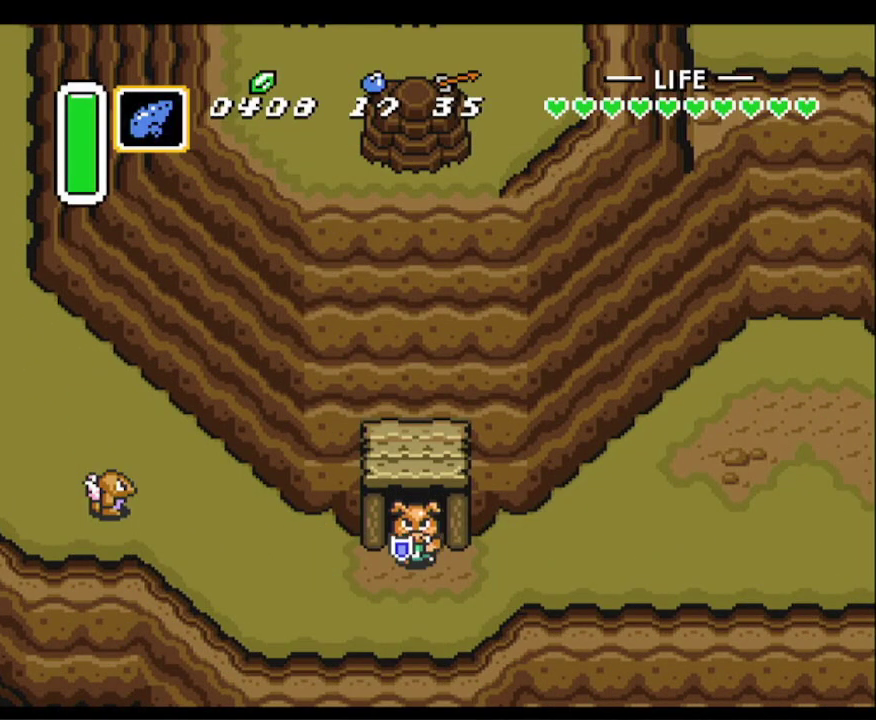
{"buttons": [], "events": [[83, "Y", "down"], [117, "DPAD_DOWN", "up"], [217, "Y", "up"]]}
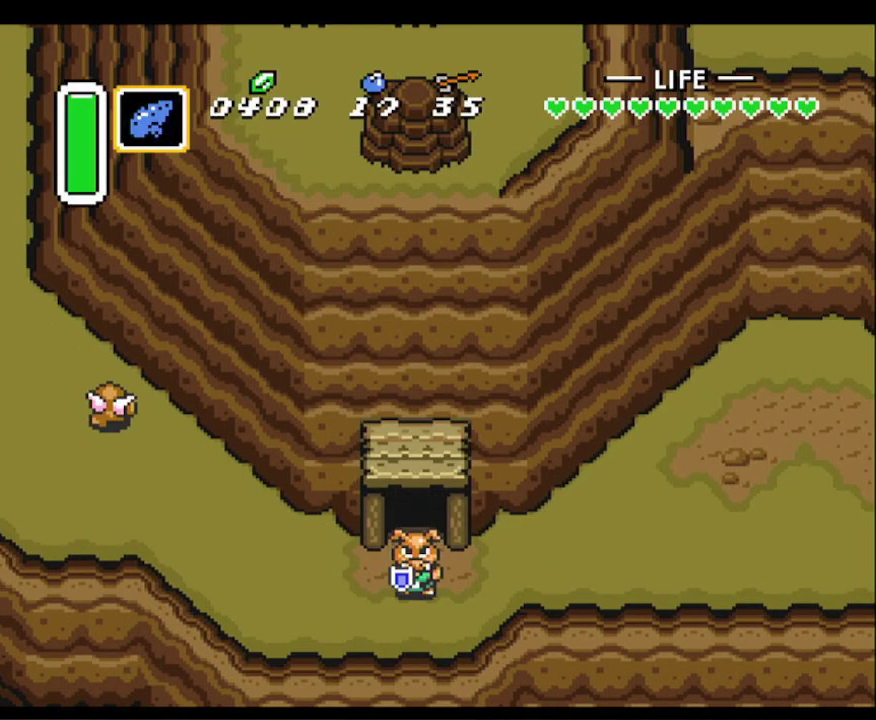
{"buttons": [], "events": []}
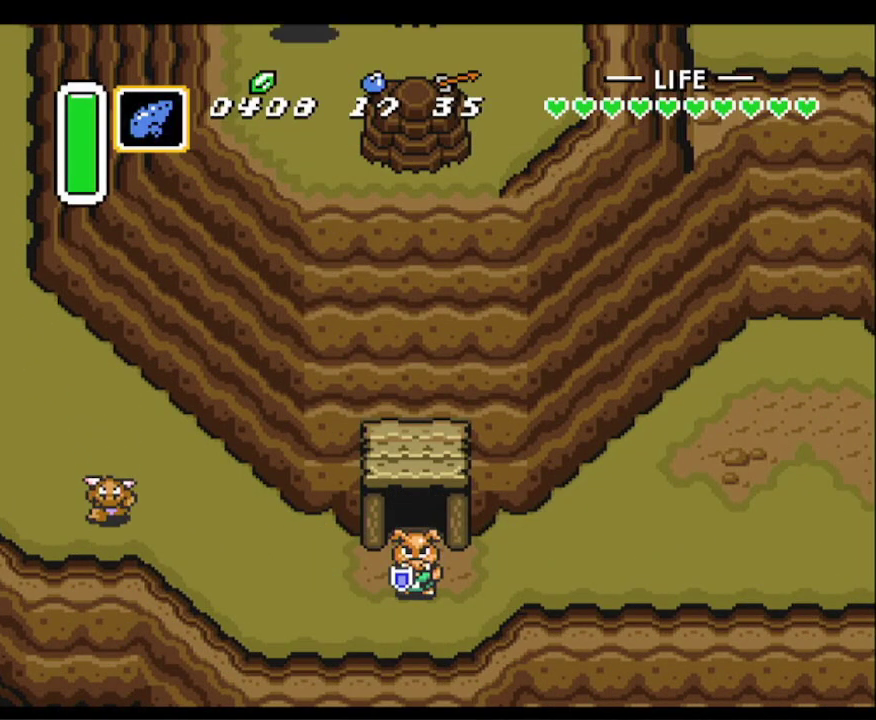
{"buttons": [], "events": []}
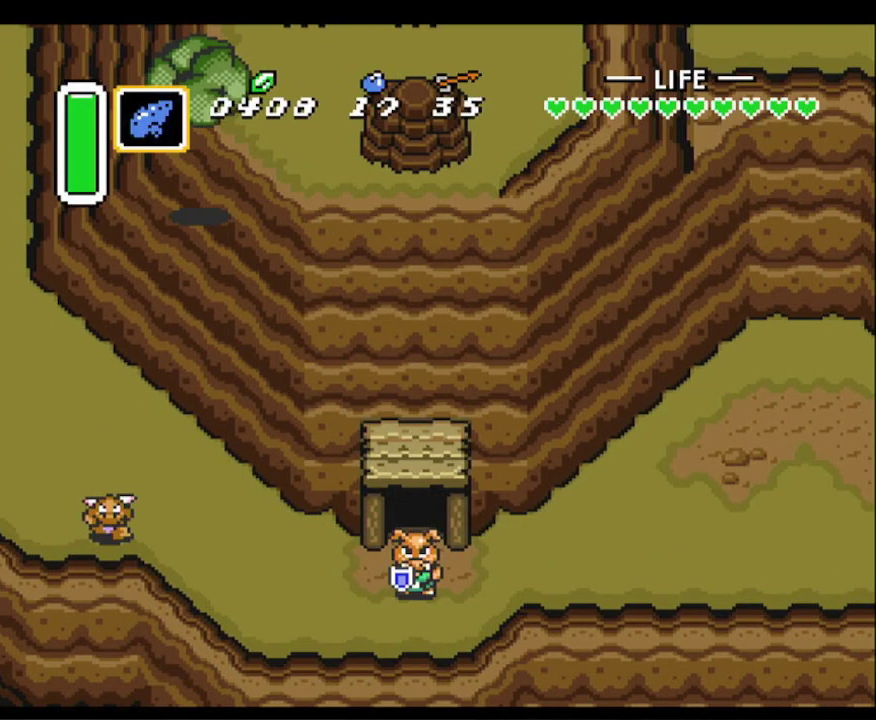
{"buttons": [], "events": []}
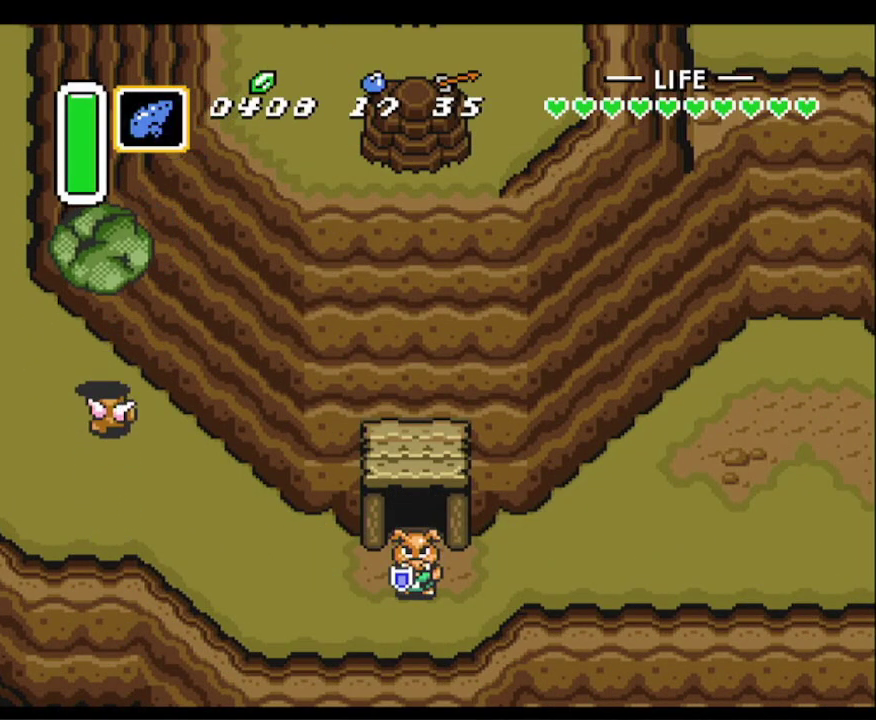
{"buttons": [], "events": []}
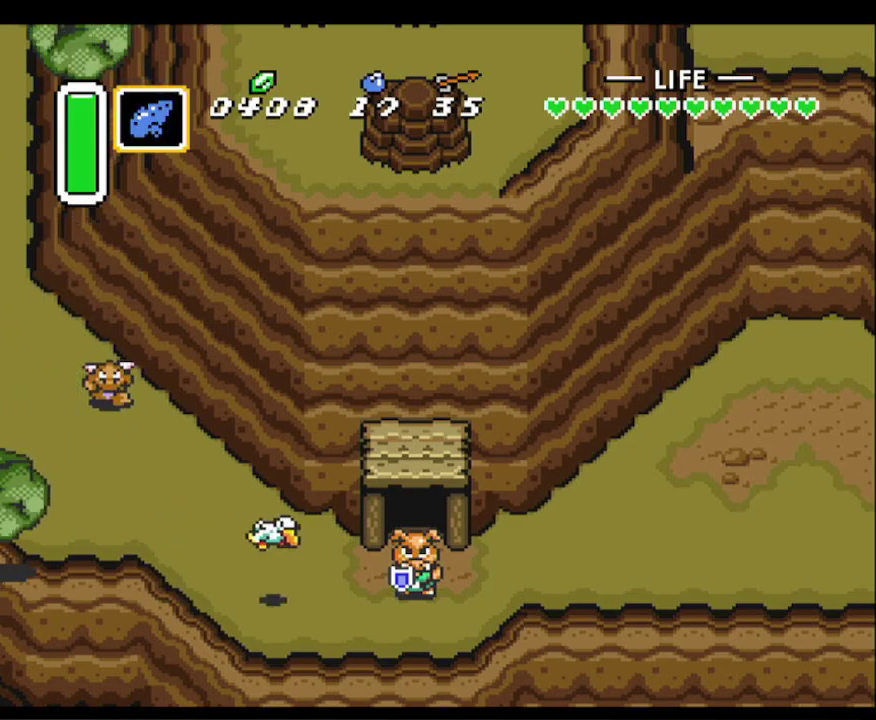
{"buttons": [], "events": []}
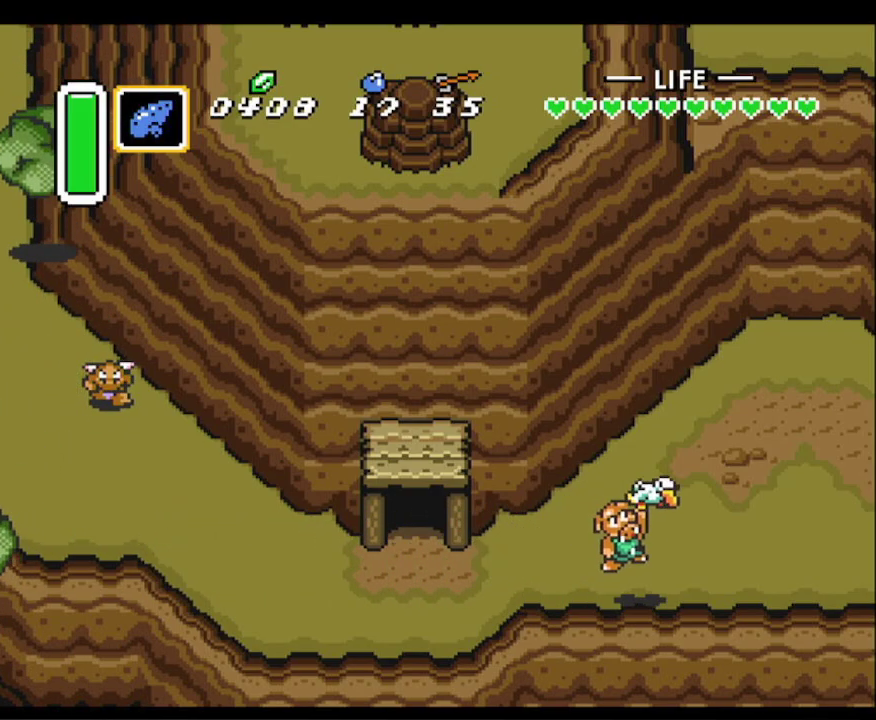
{"buttons": [], "events": []}
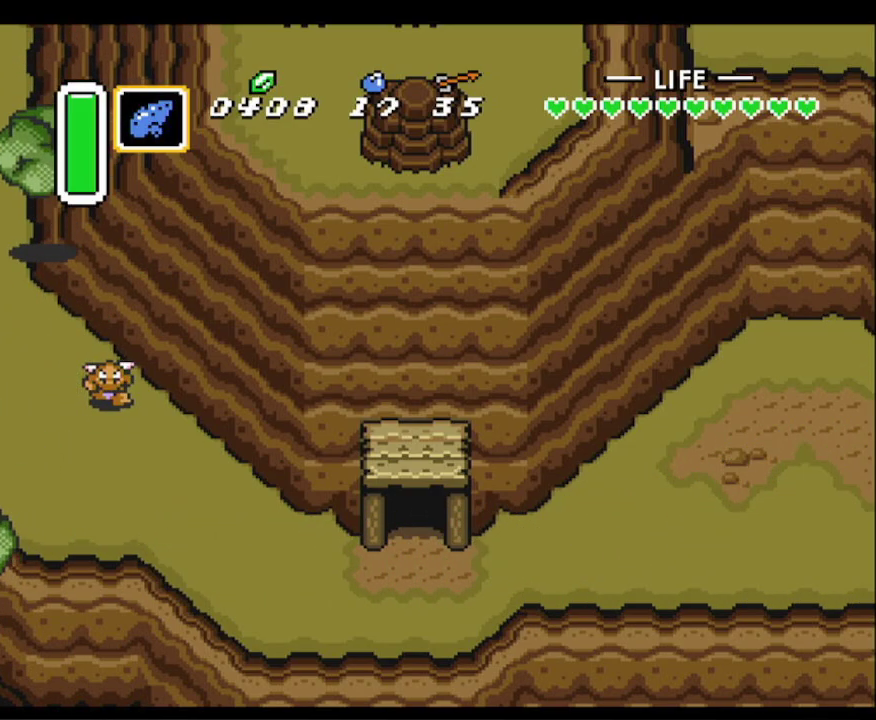
{"buttons": [], "events": []}
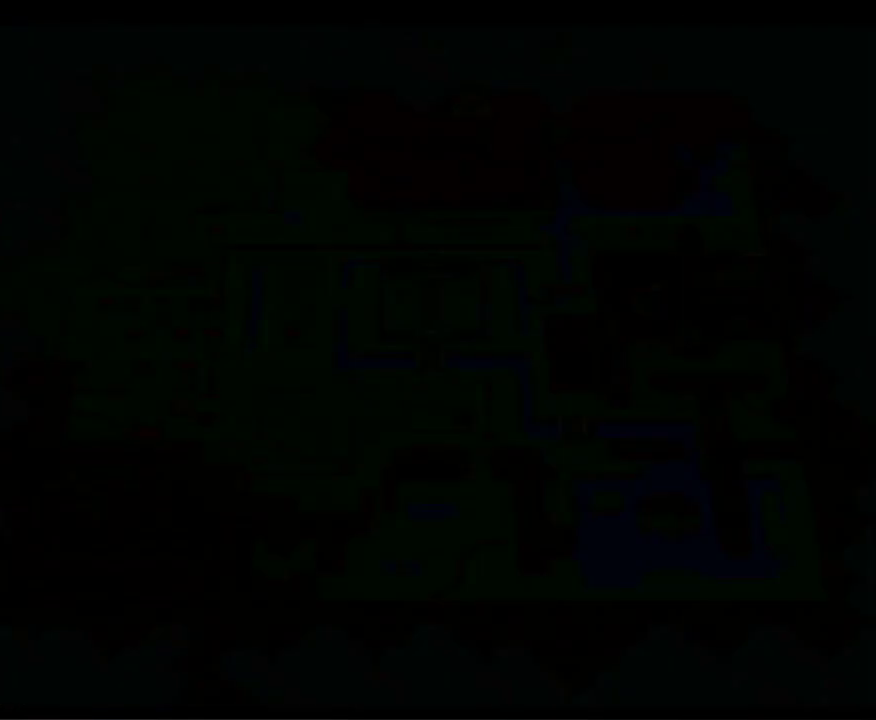
{"buttons": ["DPAD_LEFT"], "events": [[433, "DPAD_LEFT", "down"]]}
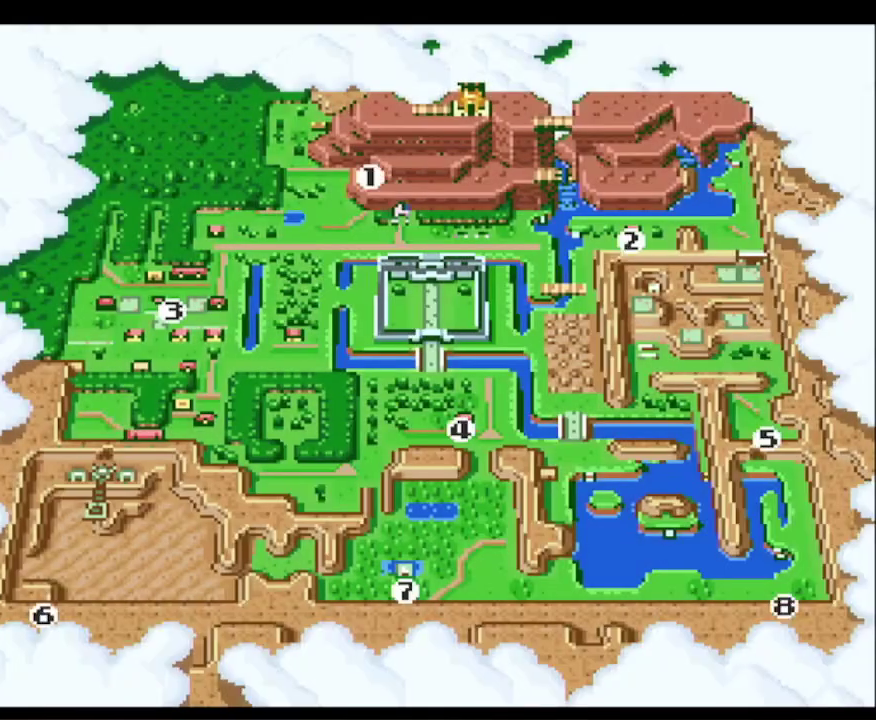
{"buttons": ["A"], "events": [[50, "DPAD_LEFT", "up"], [117, "DPAD_LEFT", "down"], [200, "DPAD_LEFT", "up"], [317, "DPAD_LEFT", "down"], [367, "DPAD_LEFT", "up"], [417, "A", "down"]]}
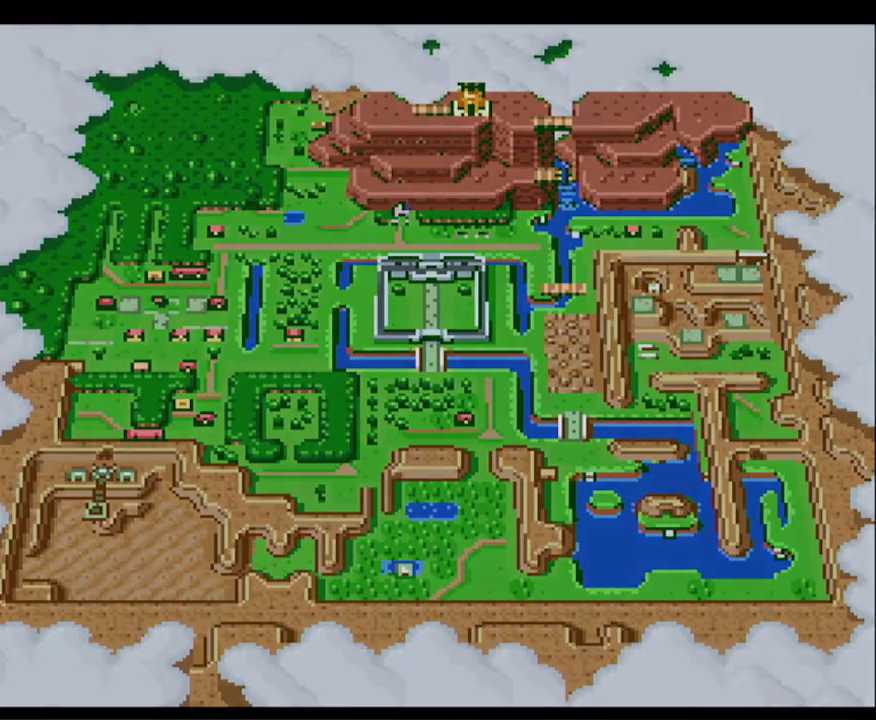
{"buttons": ["DPAD_UP"], "events": [[83, "A", "up"], [333, "DPAD_UP", "down"]]}
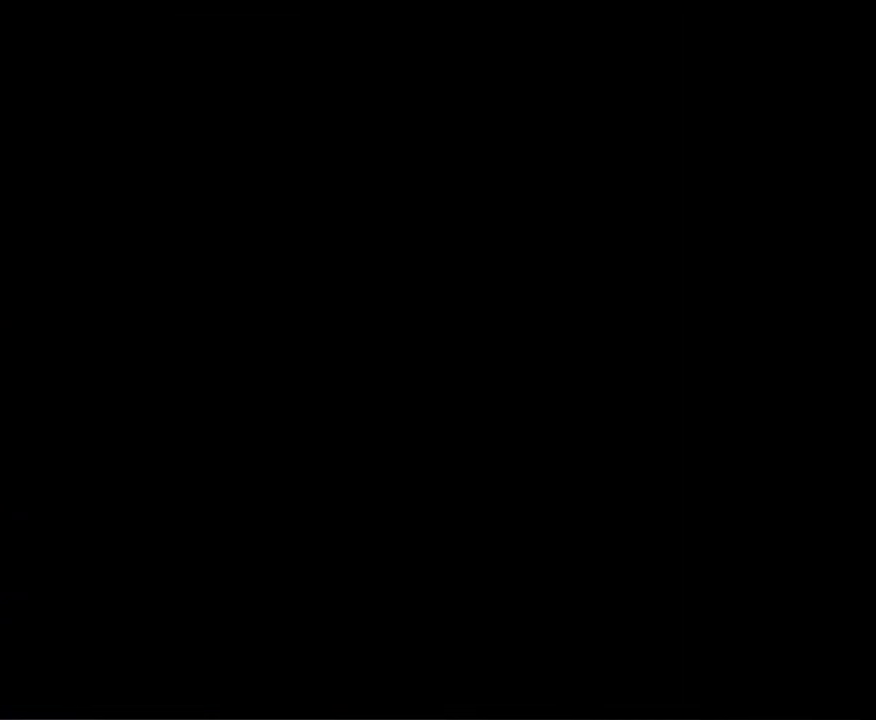
{"buttons": ["DPAD_UP"], "events": []}
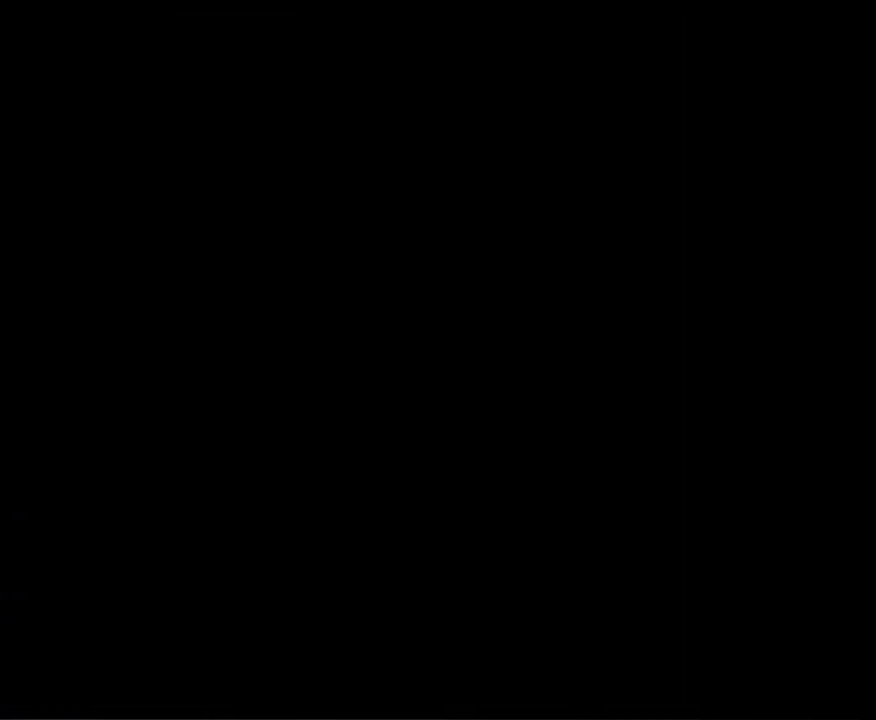
{"buttons": ["DPAD_UP"], "events": []}
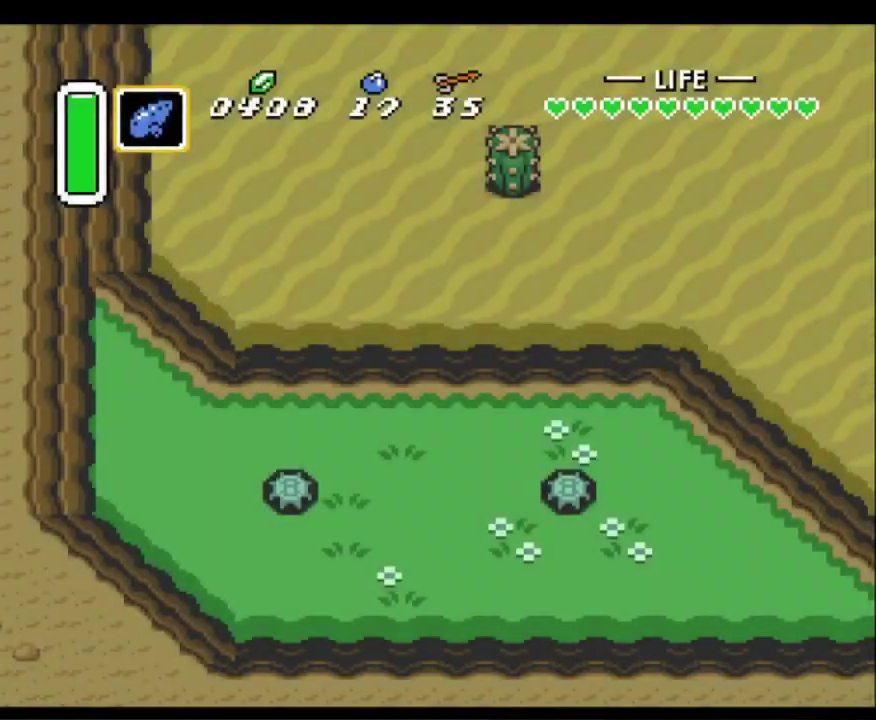
{"buttons": ["DPAD_UP"], "events": []}
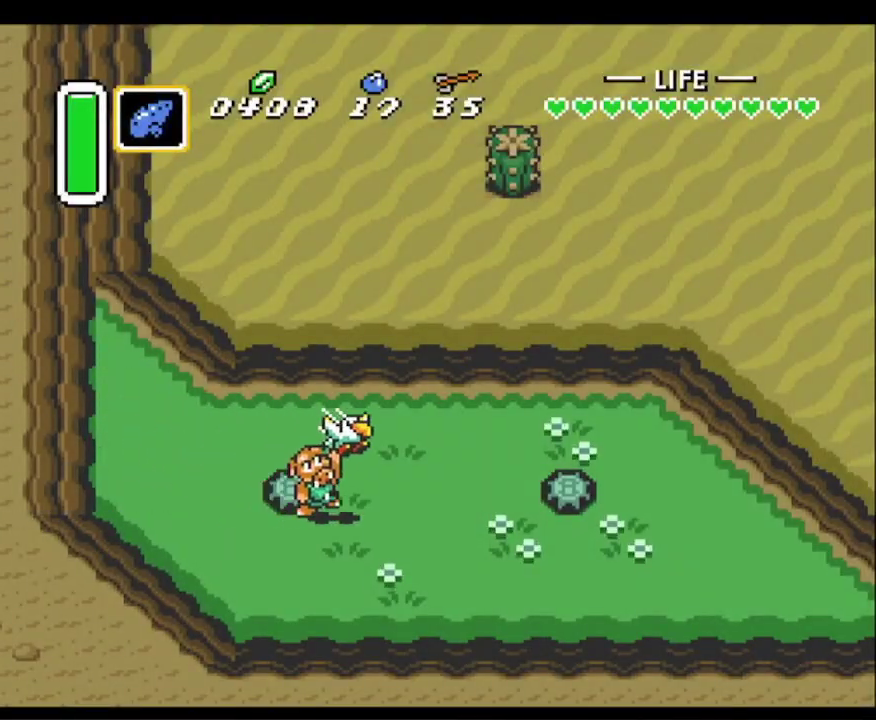
{"buttons": ["A", "DPAD_UP"], "events": [[233, "A", "down"]]}
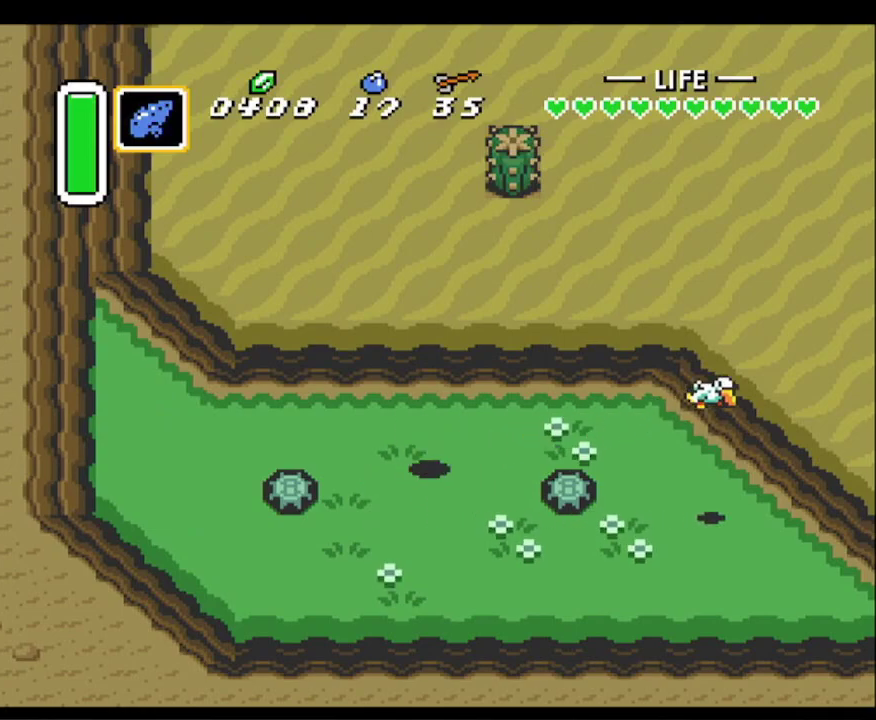
{"buttons": ["A", "DPAD_UP"], "events": [[333, "R1", "down"], [467, "R1", "up"]]}
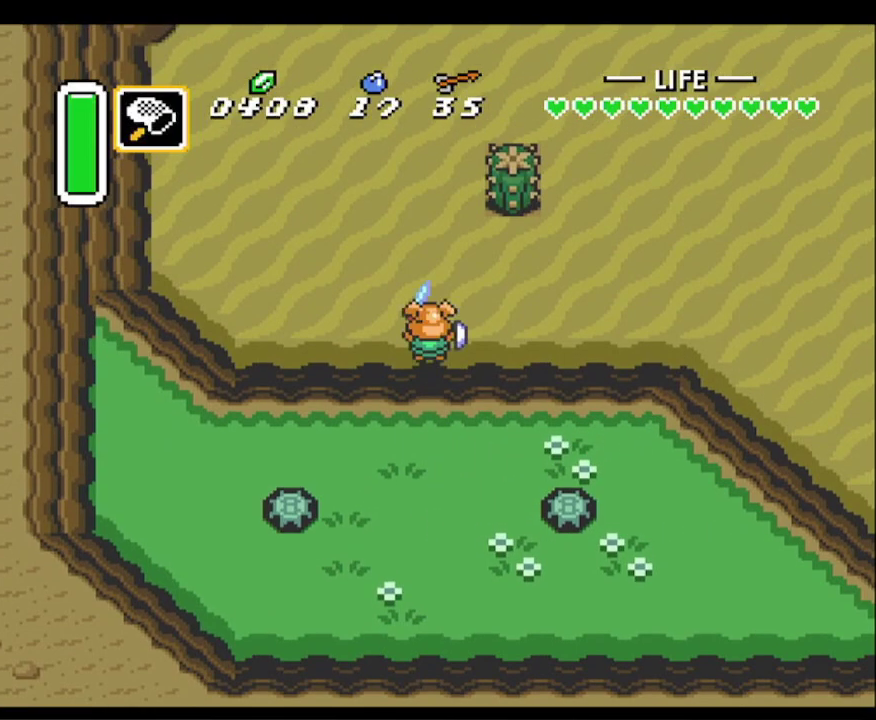
{"buttons": ["A", "DPAD_UP"], "events": [[83, "R1", "down"], [200, "R1", "up"], [267, "R1", "down"], [400, "R1", "up"], [417, "A", "up"], [500, "A", "down"]]}
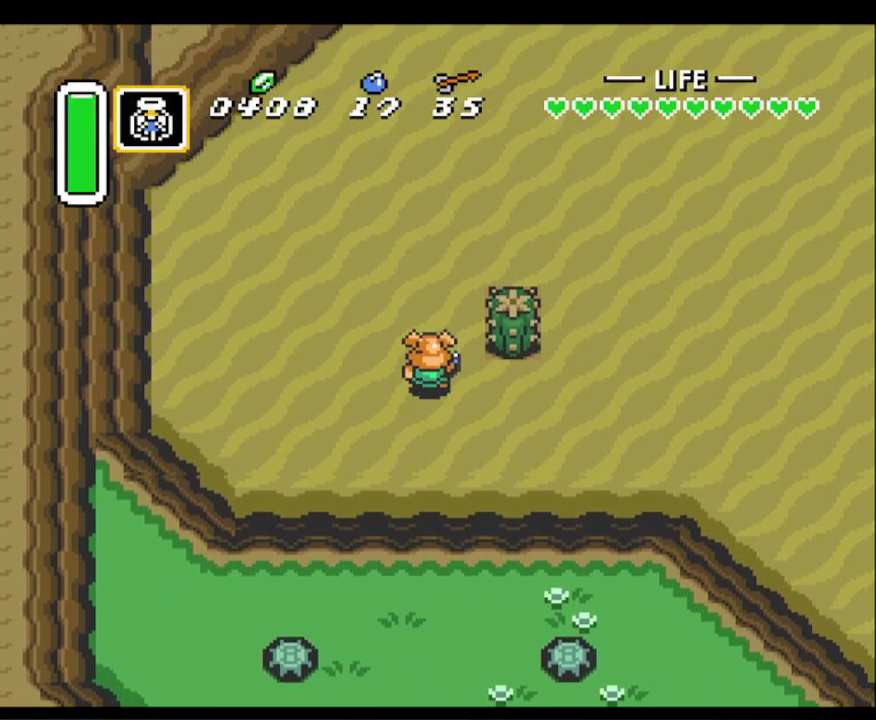
{"buttons": ["A"], "events": [[17, "DPAD_UP", "up"], [283, "L1", "down"], [400, "L1", "up"]]}